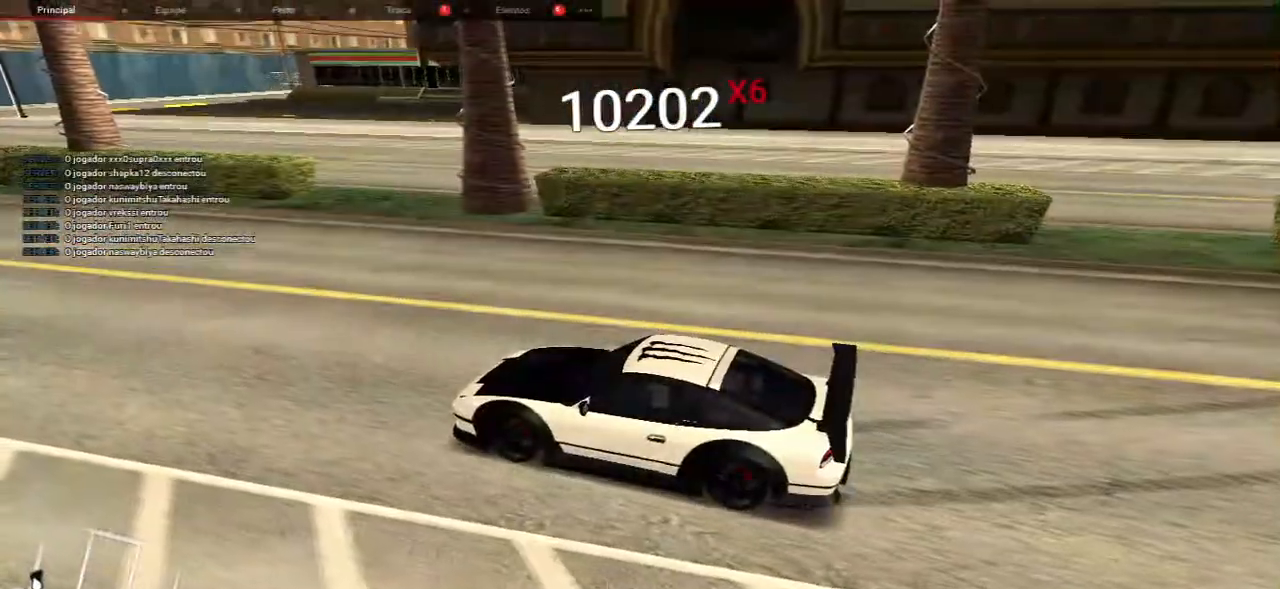
Gameplay with keyboard and mouse; each line is a JSON object with the keys and mouse buttons held at the frame after it. "events" lists presses ("down") and releases ("up") of "a", "ctrl", "d", "e", "f", "q", "r", "s", "shift", "space", "tab", "w", "mouse_left", "mouse_wheel", "mouse_right", "mouse_mb4" and "mouse_mb5" between this image and that frame as [ms after this image, input, new state], when the widget could be followed in between. "mouse_left", "mouse_wheel", "mouse_right", "mouse_mb4", "mouse_mb5" = the "left", "wheel", "right", "mb4", "mb5" buttons of the "mouse" list. No other keys are recorded. "wheel" means that the mouse wheel is clicked or scrolled. Mouse movement is not recorded.
{"keys": [], "mouse": []}
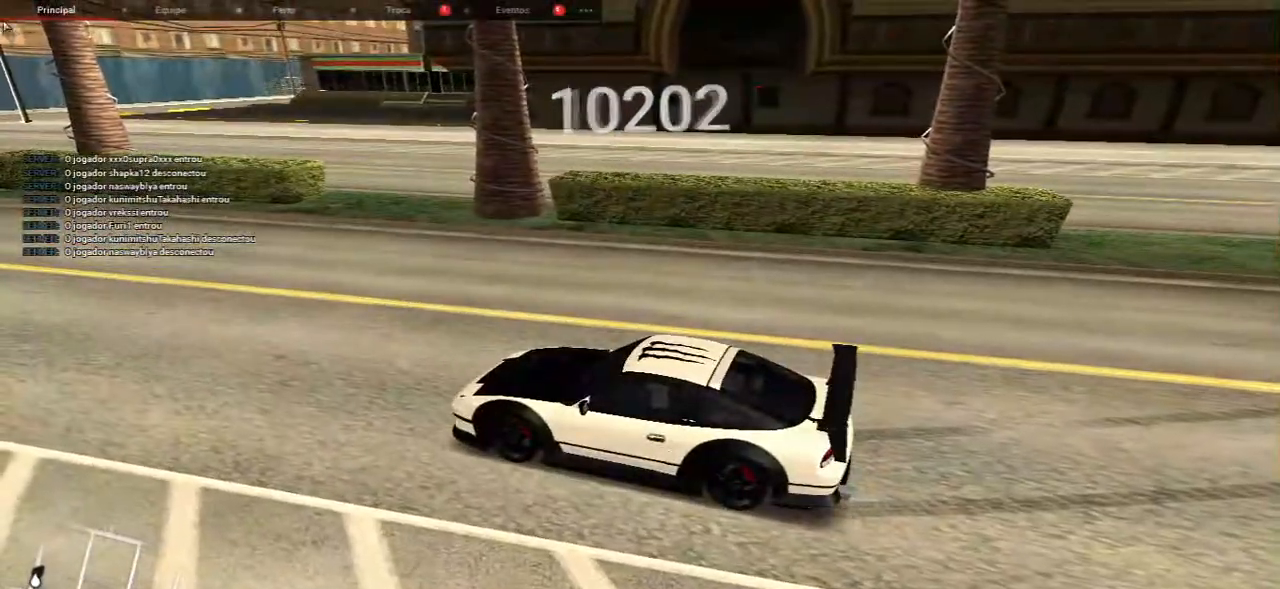
{"keys": [], "mouse": [], "events": []}
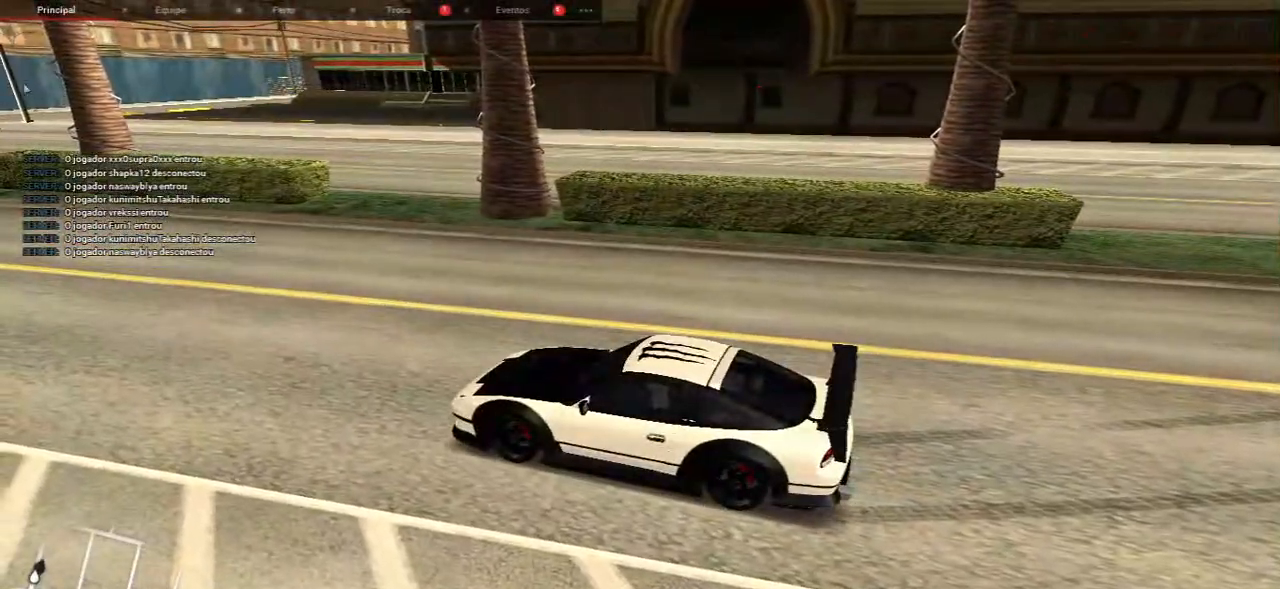
{"keys": [], "mouse": [], "events": []}
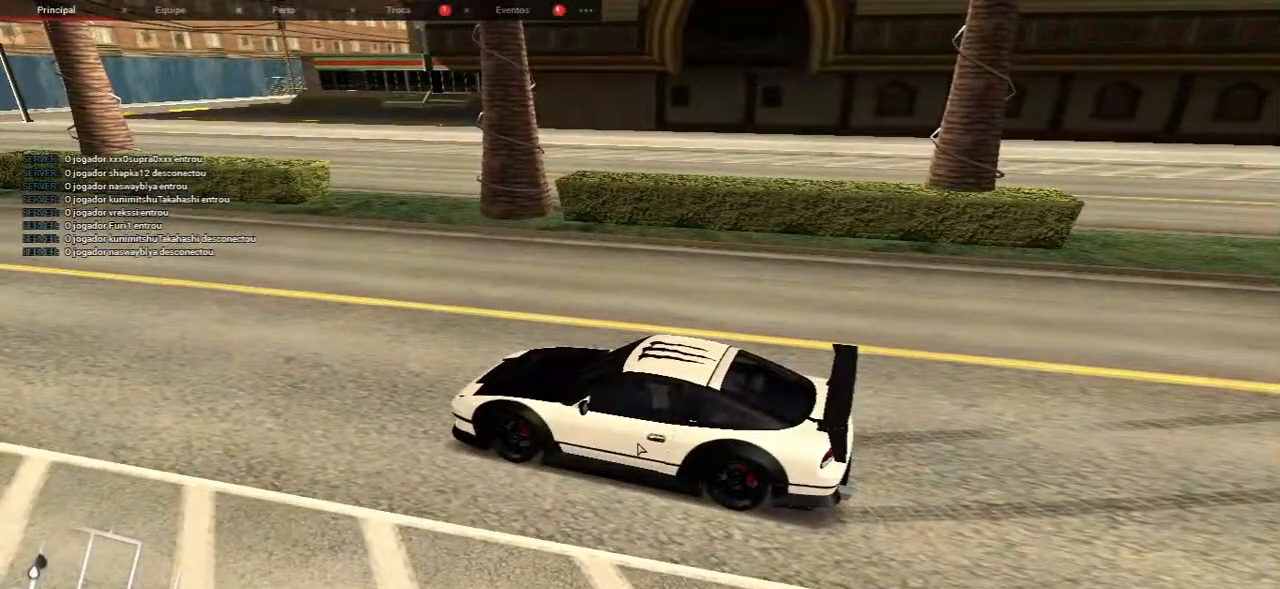
{"keys": [], "mouse": [], "events": [[117, "mouse_right", "down"], [183, "mouse_right", "up"]]}
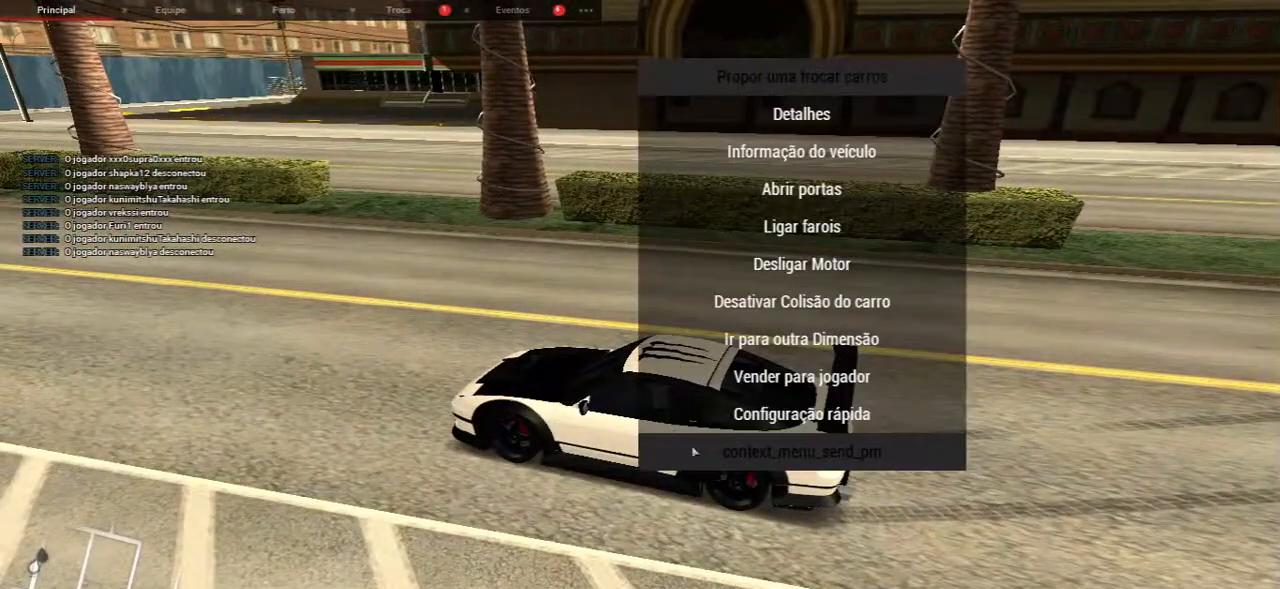
{"keys": [], "mouse": [], "events": [[283, "mouse_left", "down"], [333, "mouse_left", "up"]]}
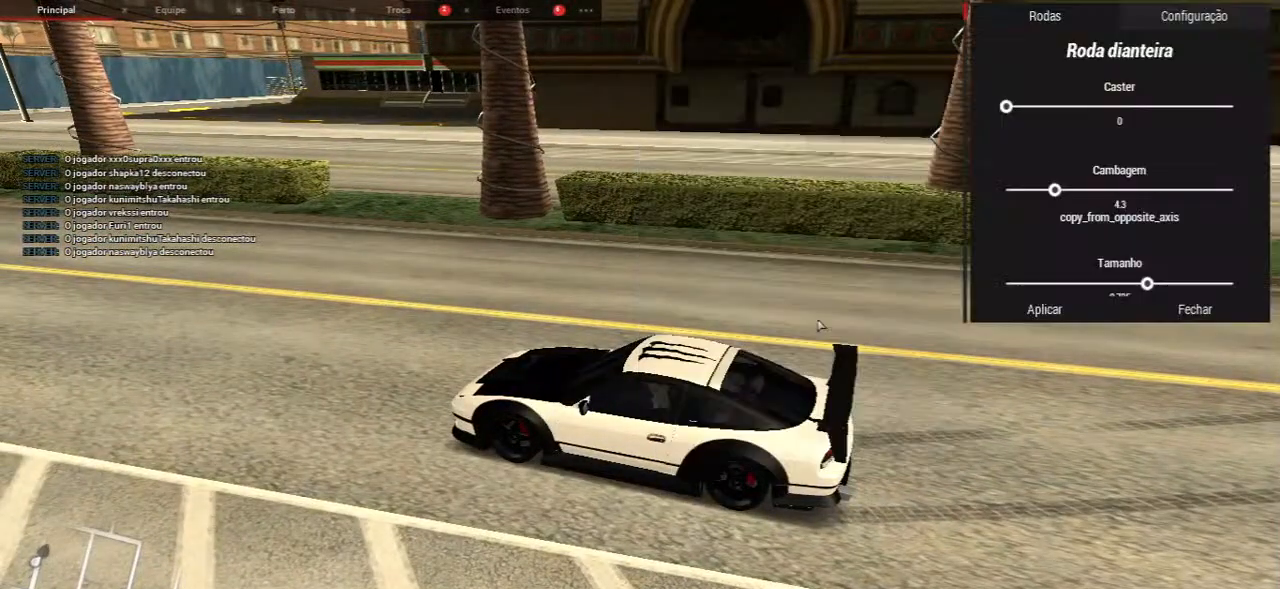
{"keys": [], "mouse": [], "events": []}
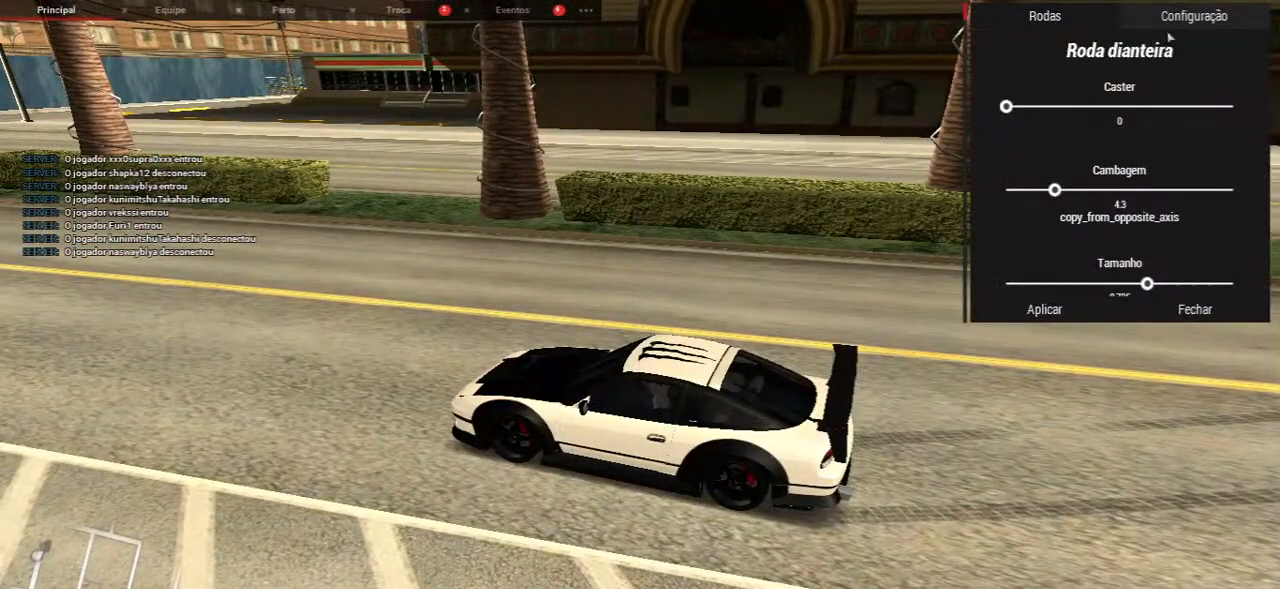
{"keys": [], "mouse": [], "events": [[183, "mouse_left", "down"], [283, "mouse_left", "up"]]}
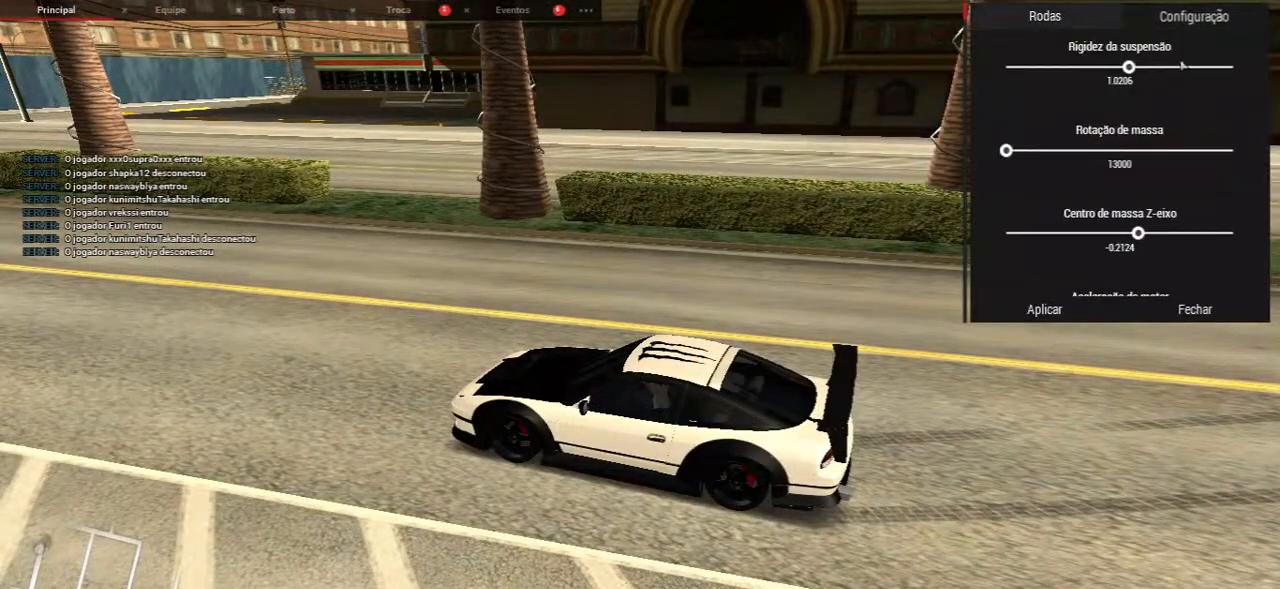
{"keys": [], "mouse": [], "events": []}
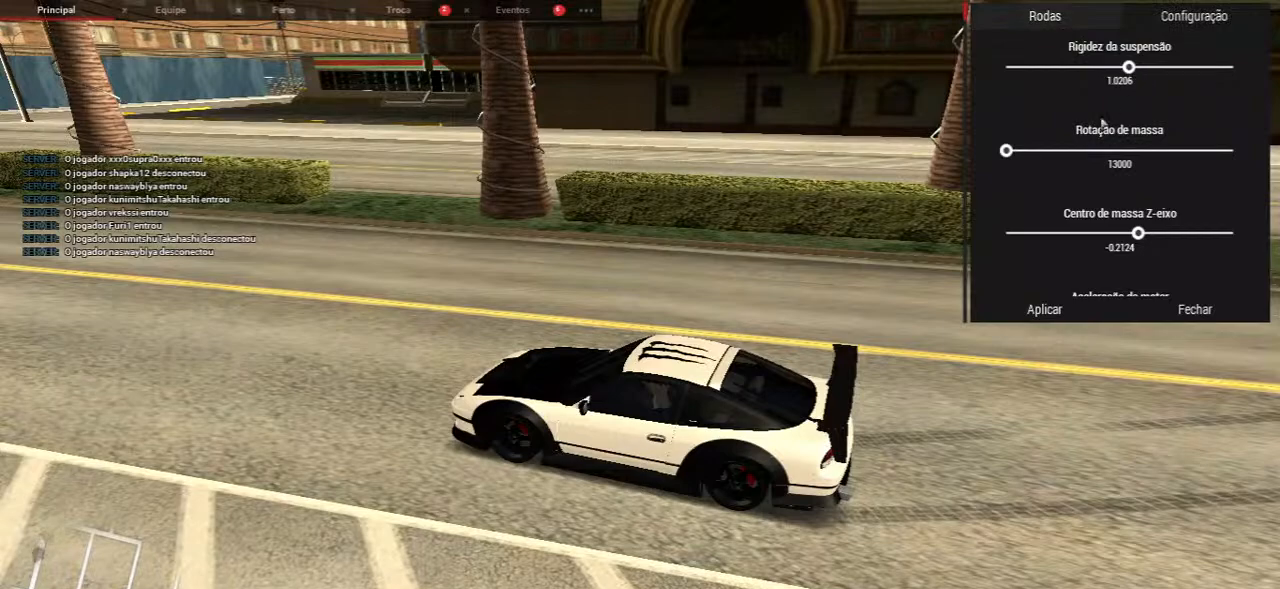
{"keys": [], "mouse": [], "events": []}
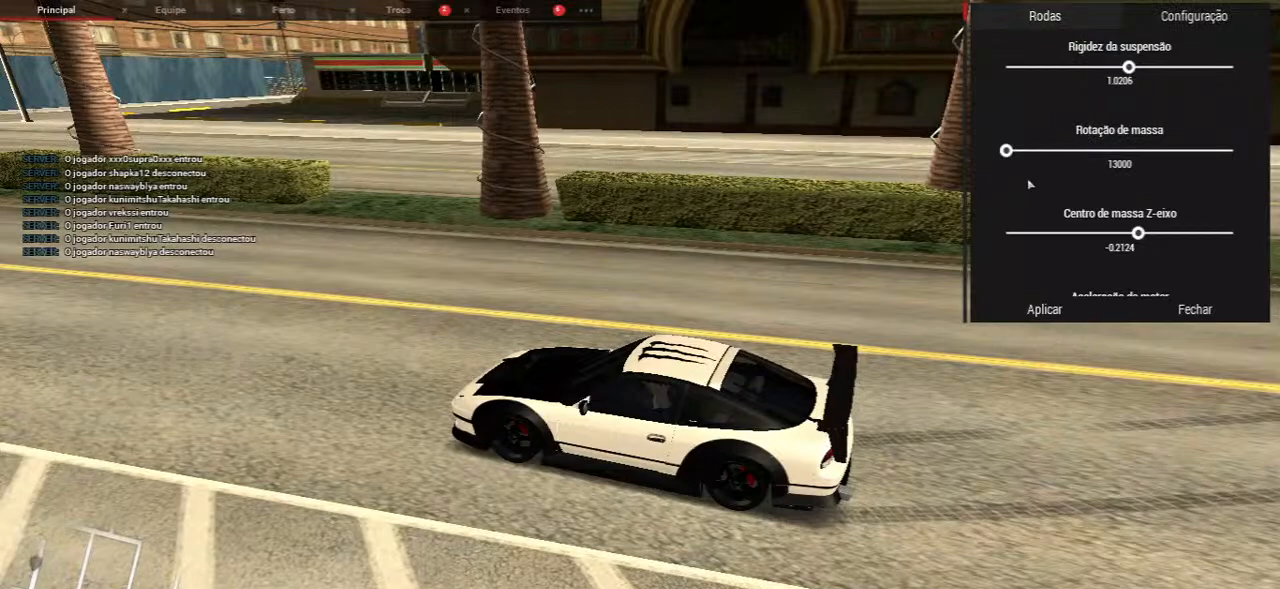
{"keys": [], "mouse": [], "events": []}
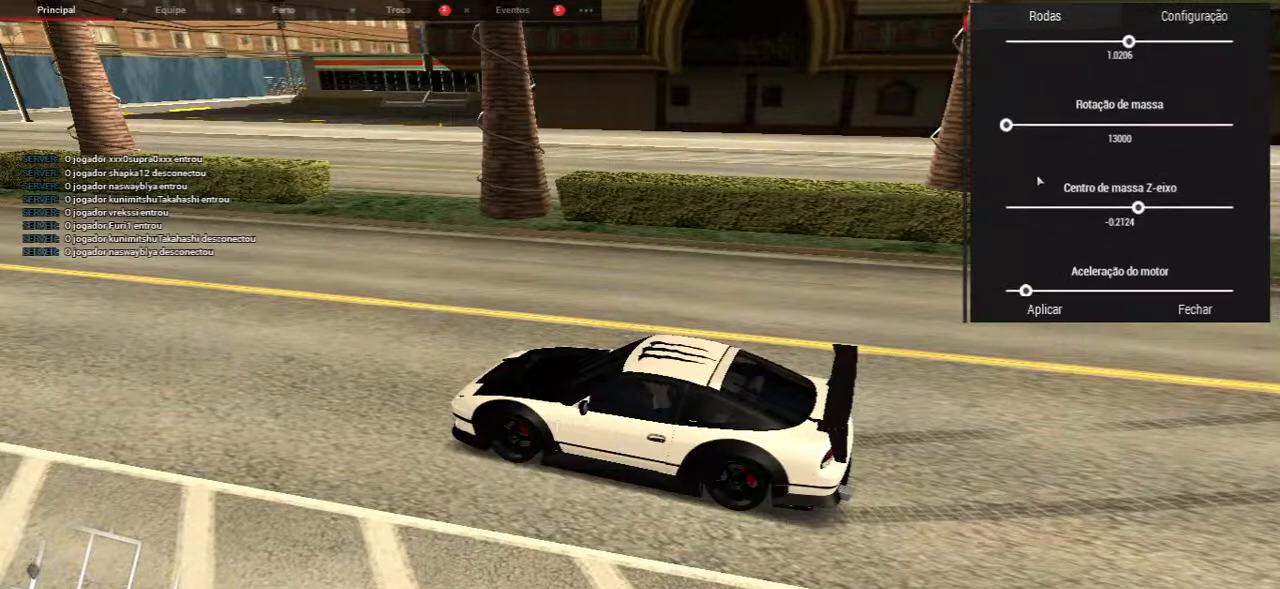
{"keys": [], "mouse": [], "events": []}
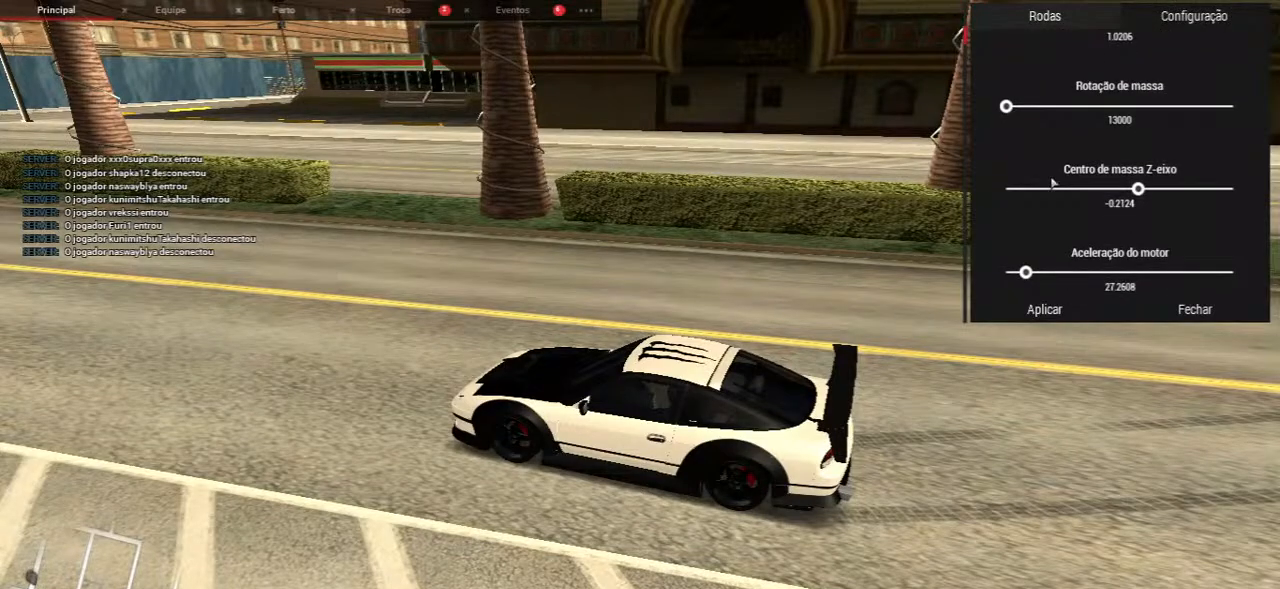
{"keys": [], "mouse": [], "events": []}
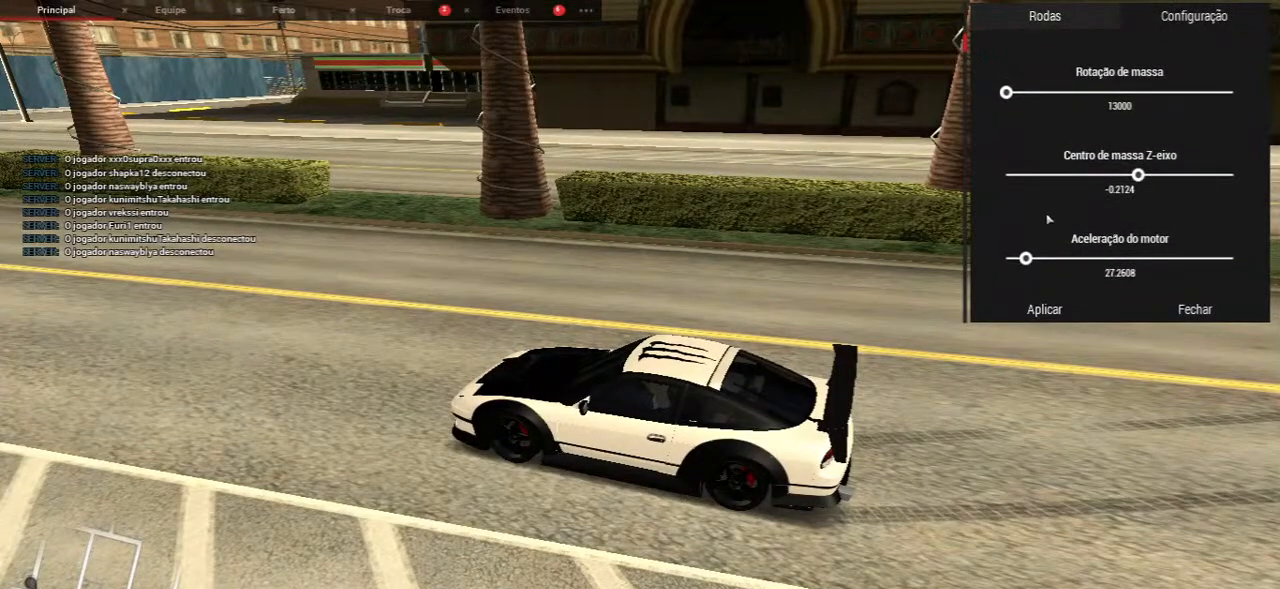
{"keys": [], "mouse": [], "events": []}
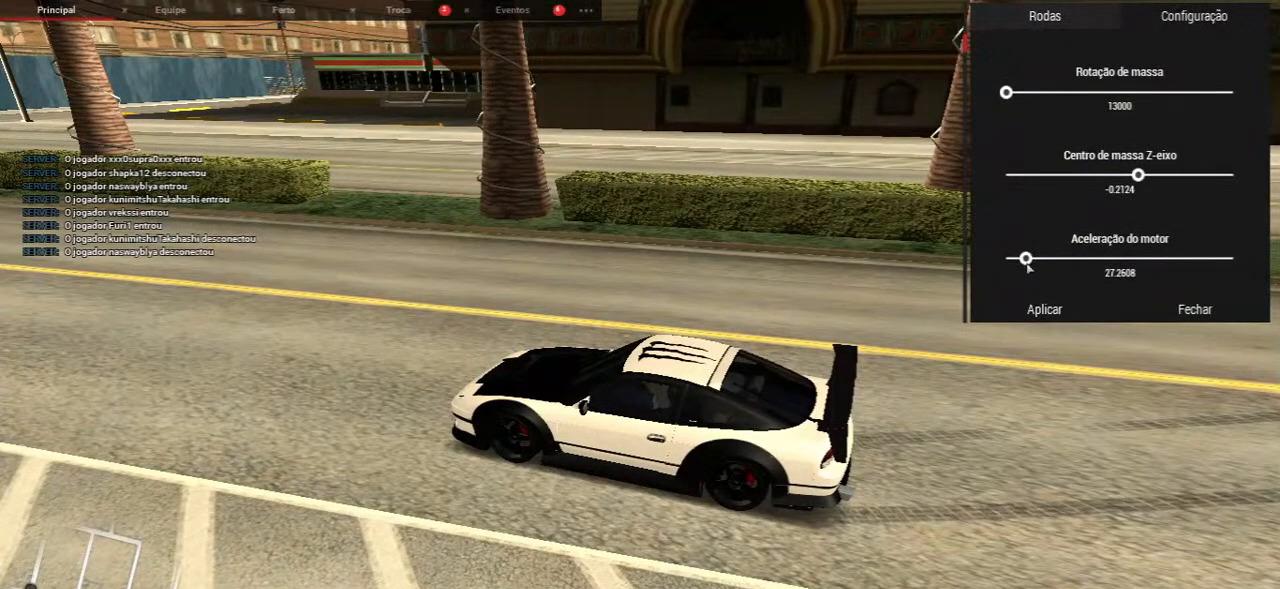
{"keys": [], "mouse": ["left"], "events": [[383, "mouse_left", "down"]]}
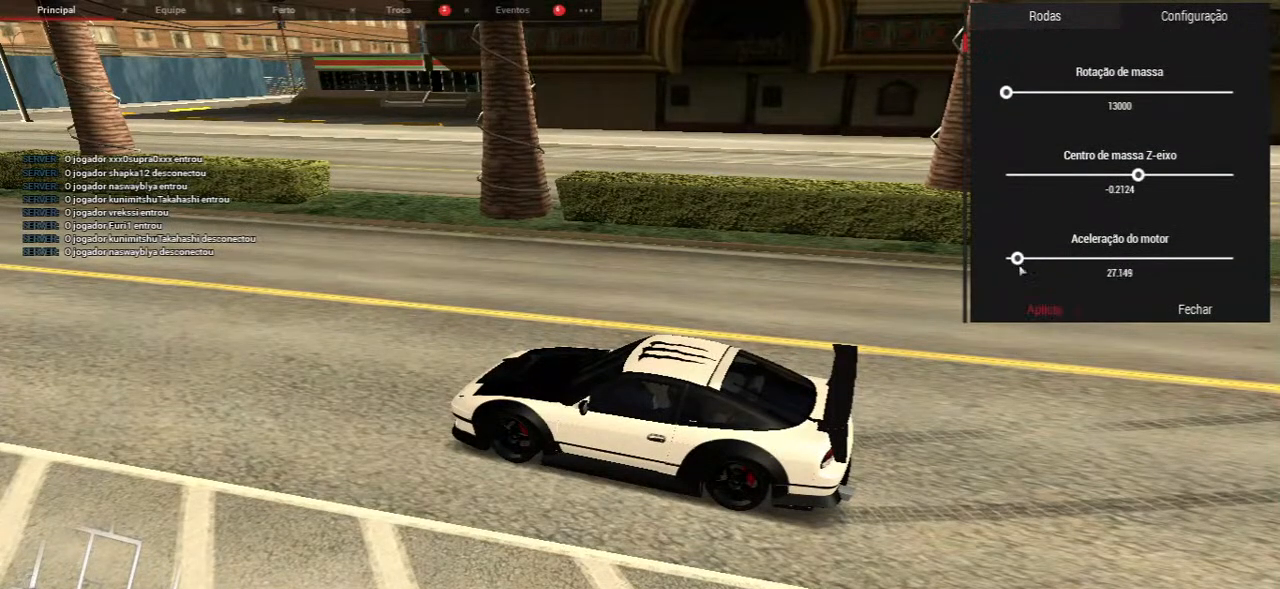
{"keys": [], "mouse": ["left"], "events": []}
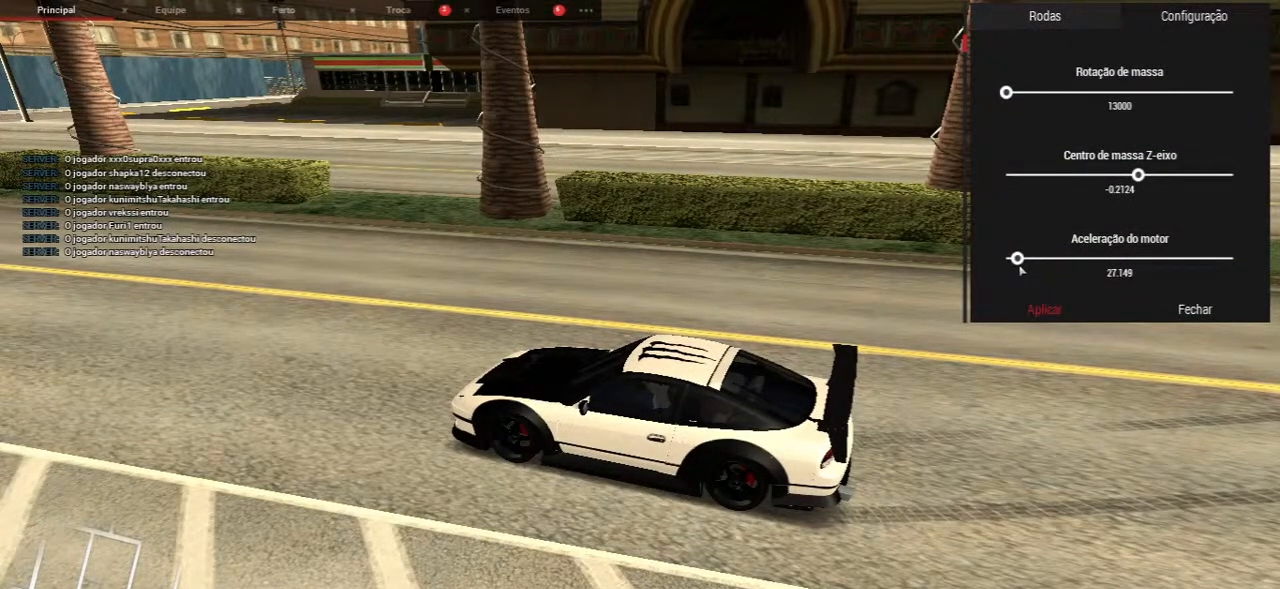
{"keys": [], "mouse": [], "events": [[17, "mouse_left", "up"]]}
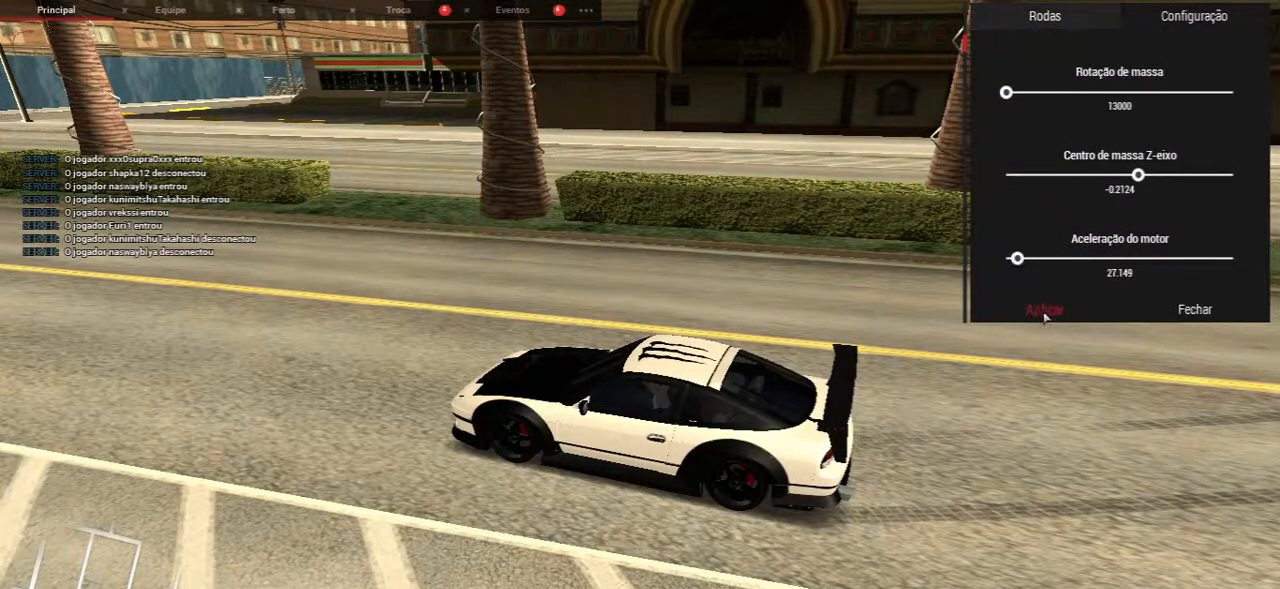
{"keys": [], "mouse": [], "events": [[33, "mouse_left", "down"], [117, "mouse_left", "up"]]}
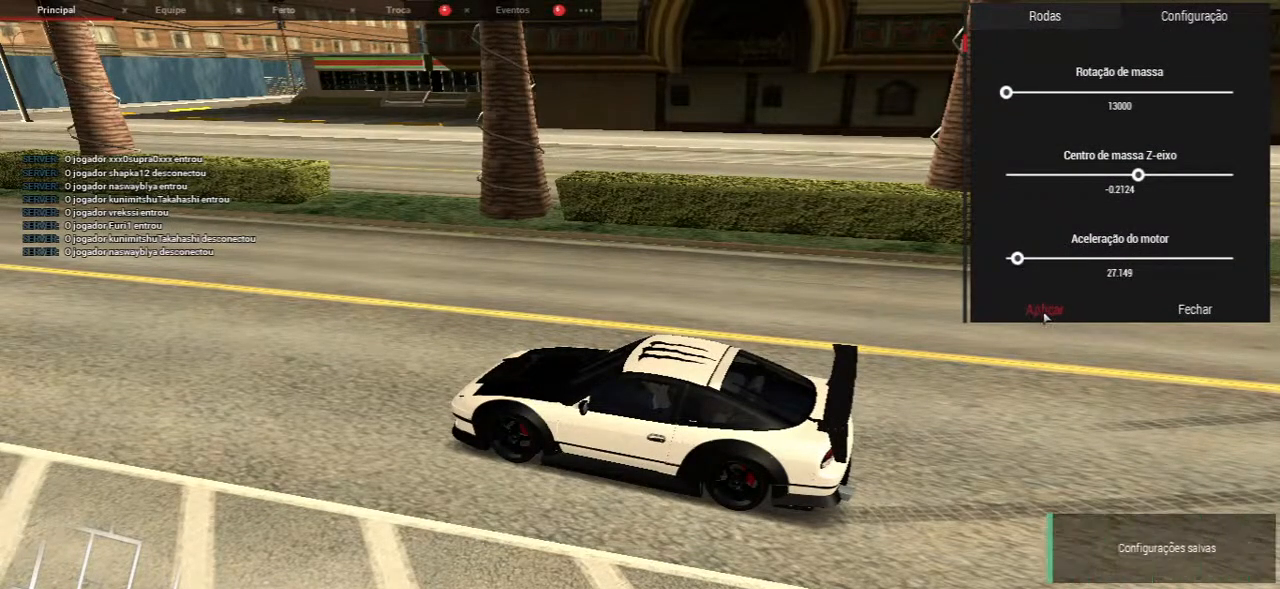
{"keys": [], "mouse": [], "events": []}
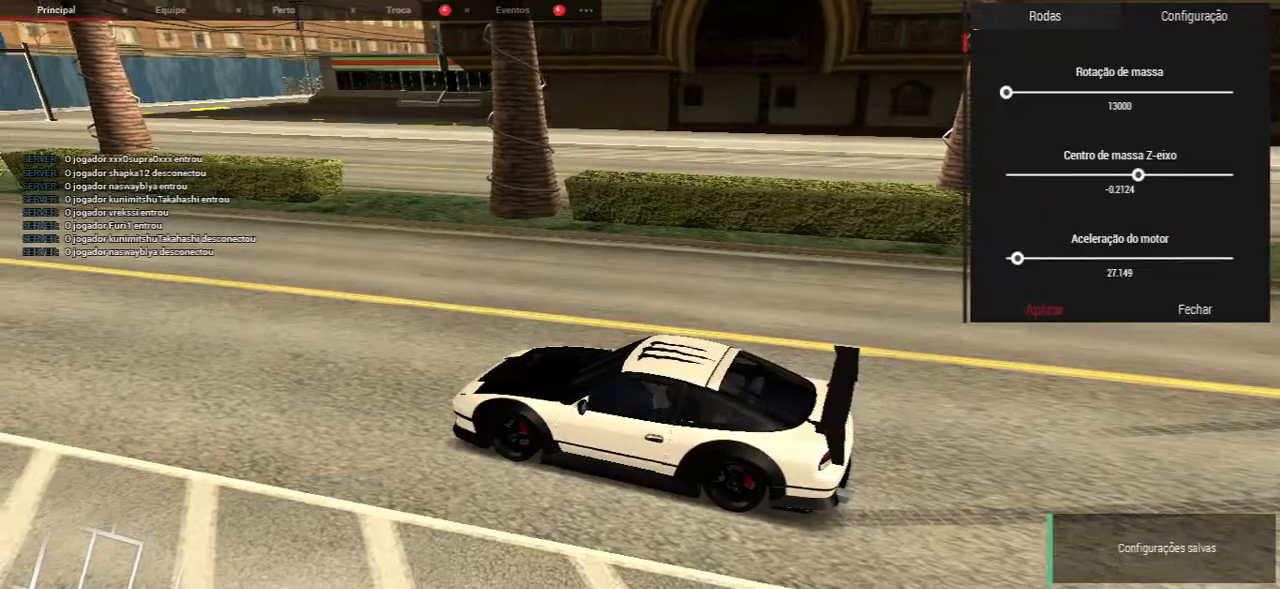
{"keys": ["w"], "mouse": [], "events": [[483, "w", "down"]]}
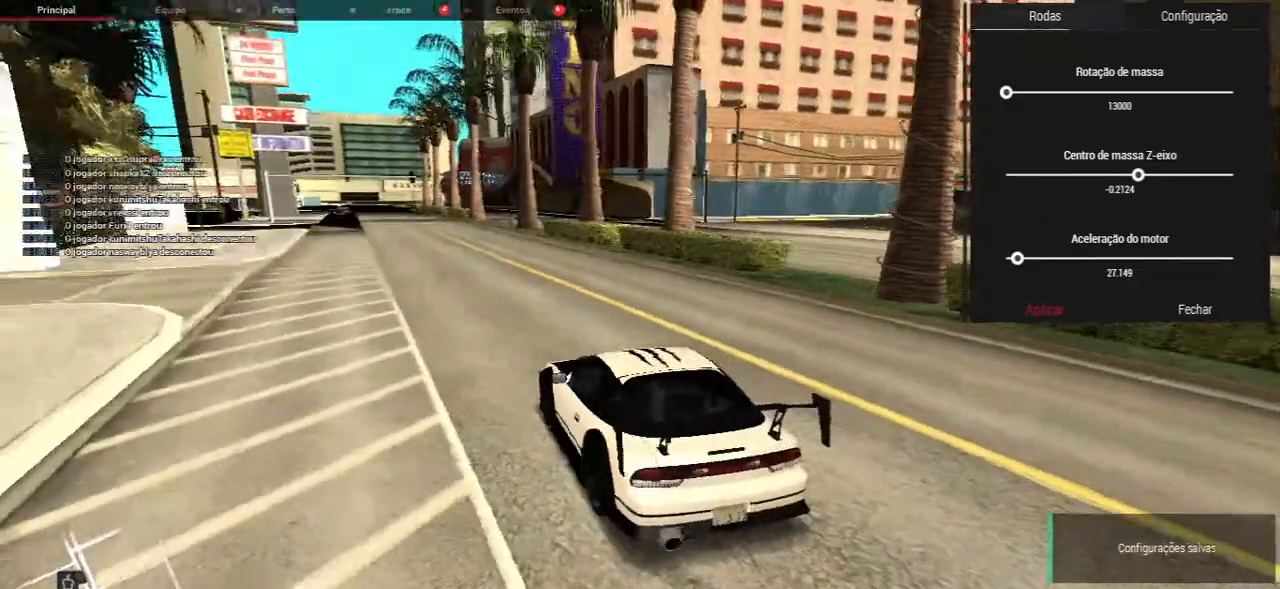
{"keys": ["w"], "mouse": [], "events": []}